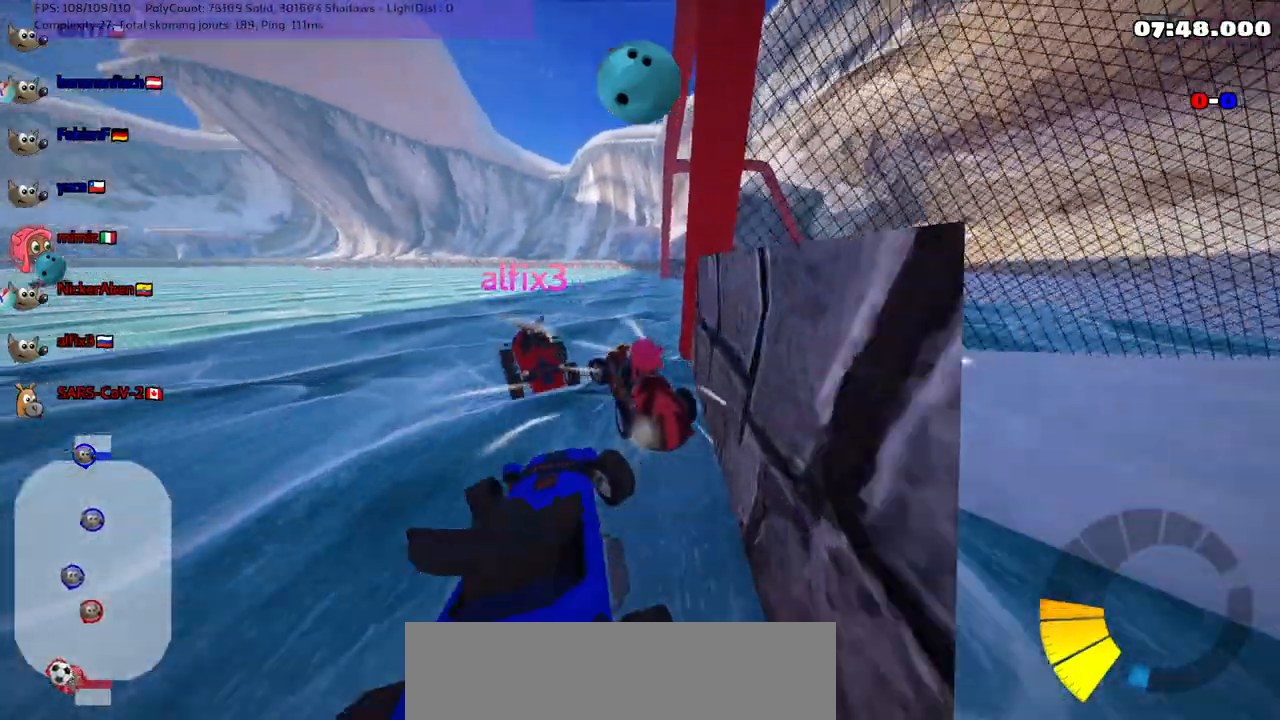
Gameplay with keyboard; each line is a JSON object with the keys held at the frame after it. "events" lists presses ("down") and releases ("up") of ".", "/", "alt_r", "b", "c", "comma", "ctrl_r", "d", "down", "f", "g", "h", "j", "k", "l", "left", "m", "n", "quote", "return", "right", "semicolon", "shift_r", "space", "super", "up" and "v" between this image and that frame as [ms after this image, input, new state], when the widget could be followed in between. No other keys are recorded. Mouse input is not recorded.
{"keys": ["down", "right"]}
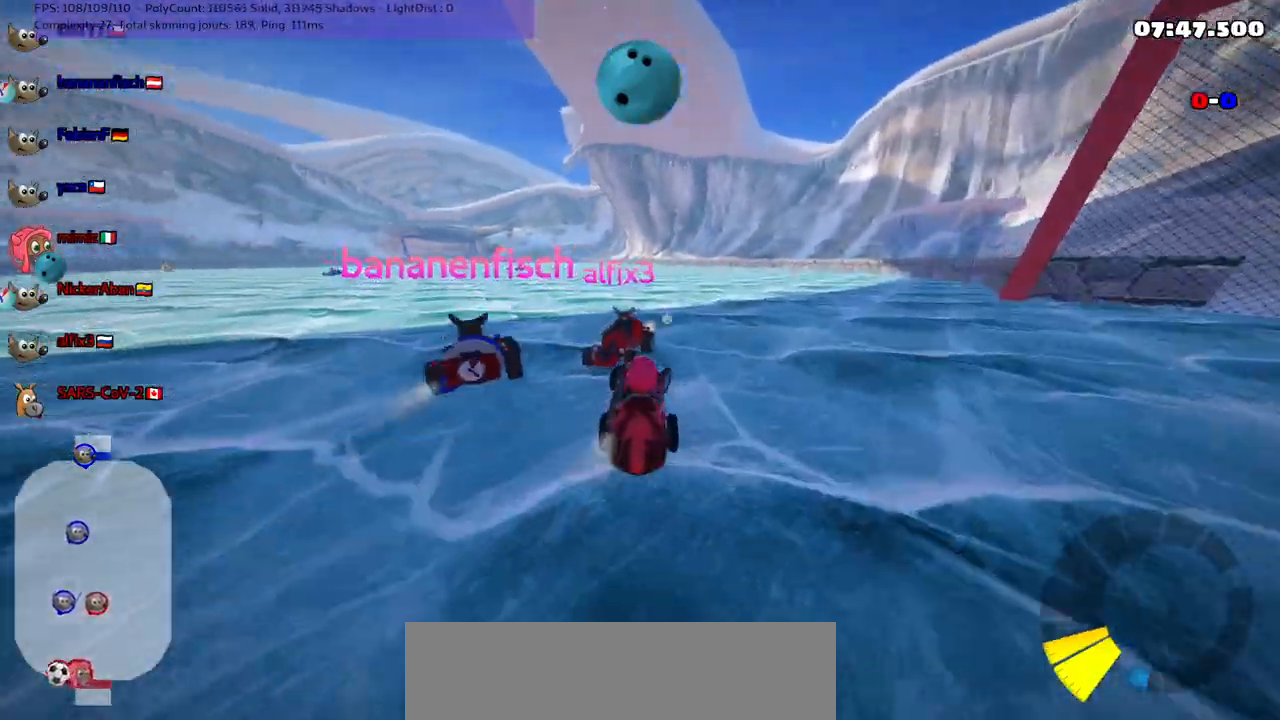
{"keys": ["down", "right"], "events": [[50, "right", "up"], [333, "right", "down"]]}
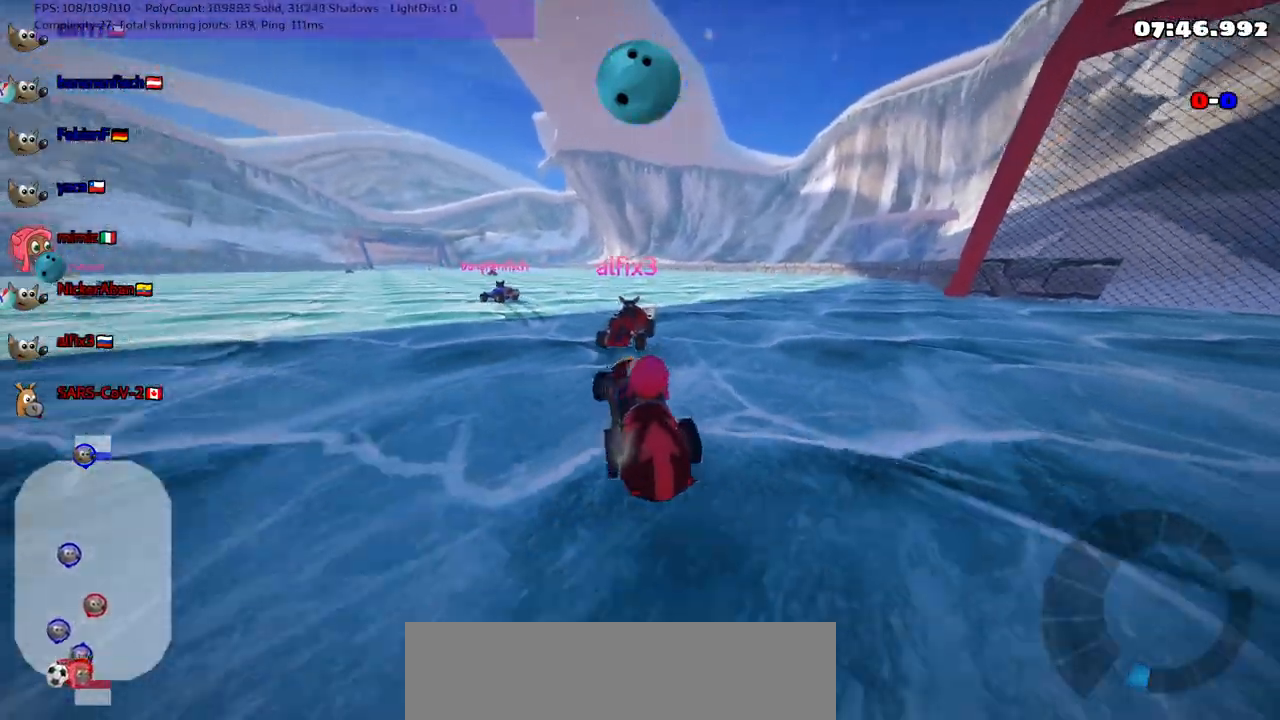
{"keys": [], "events": [[117, "down", "up"], [117, "right", "up"]]}
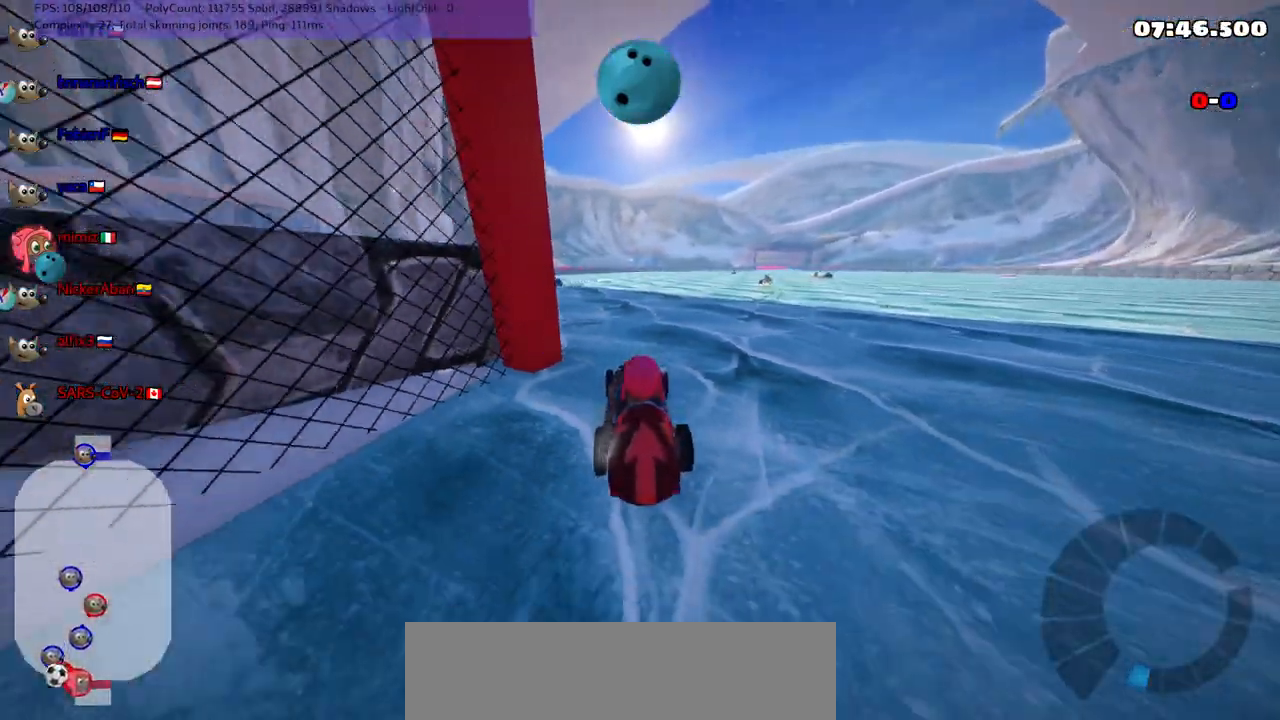
{"keys": ["up"], "events": [[50, "up", "down"], [133, "left", "down"], [183, "left", "up"]]}
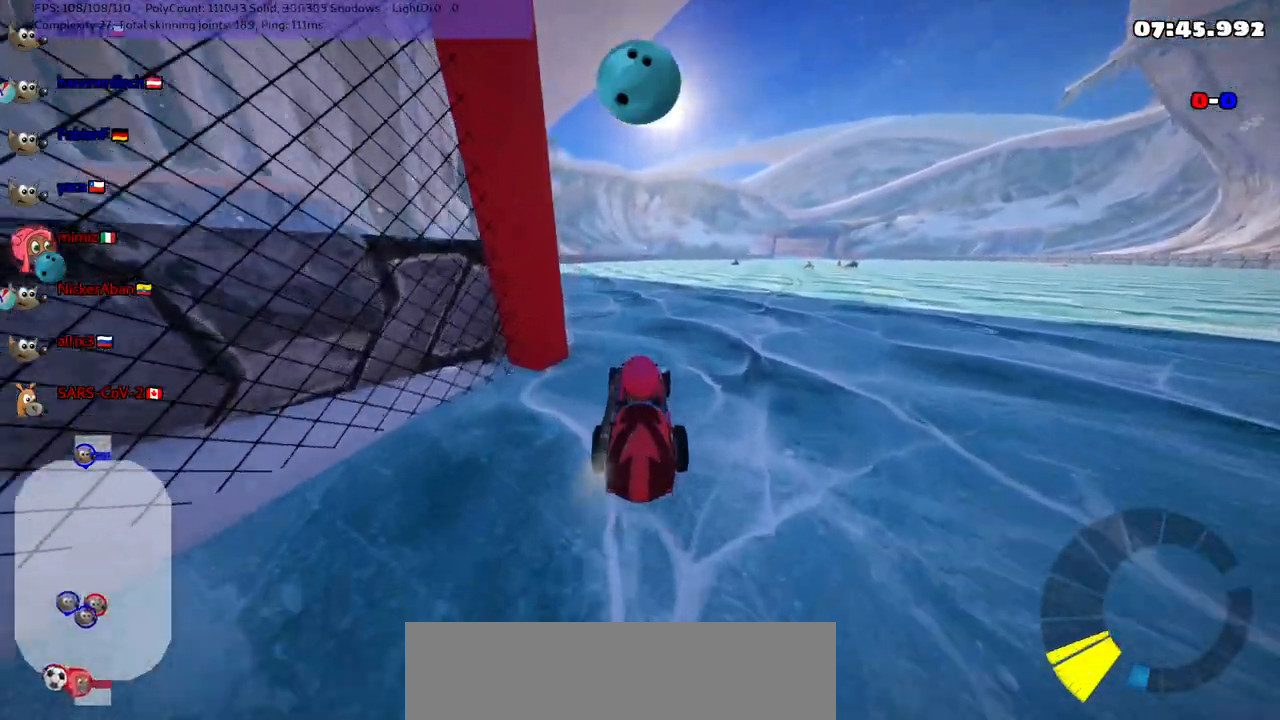
{"keys": ["up"], "events": [[67, "left", "down"], [67, "up", "up"], [117, "down", "down"], [300, "down", "up"], [300, "left", "up"], [483, "up", "down"]]}
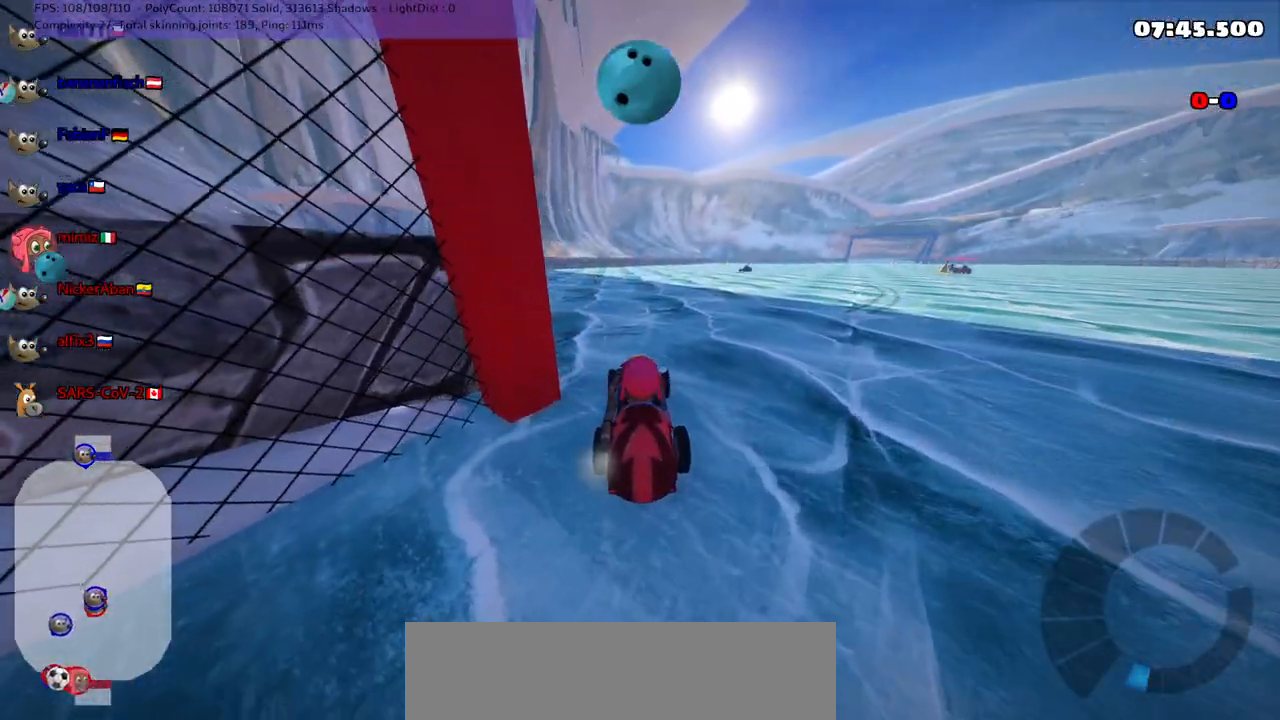
{"keys": ["down", "left"], "events": [[83, "right", "down"], [267, "right", "up"], [267, "up", "up"], [367, "down", "down"], [450, "left", "down"]]}
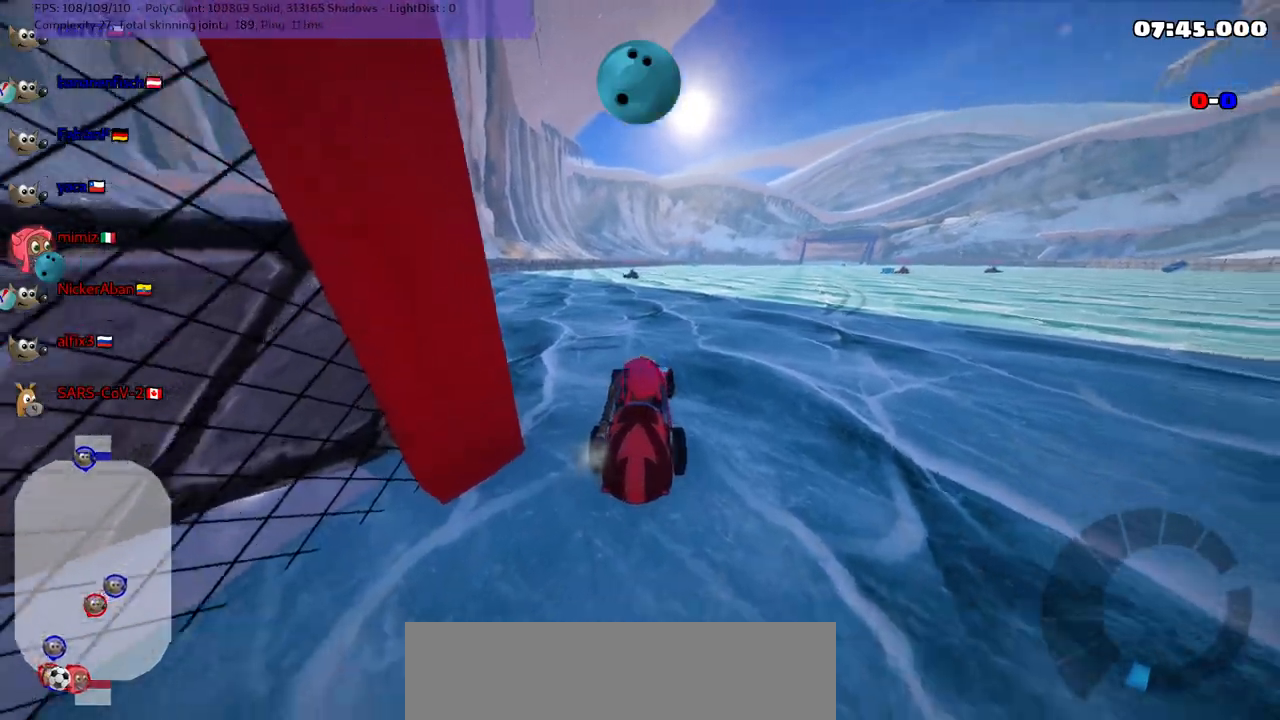
{"keys": ["up"], "events": [[50, "down", "up"], [50, "left", "up"], [233, "up", "down"], [283, "left", "down"], [467, "left", "up"]]}
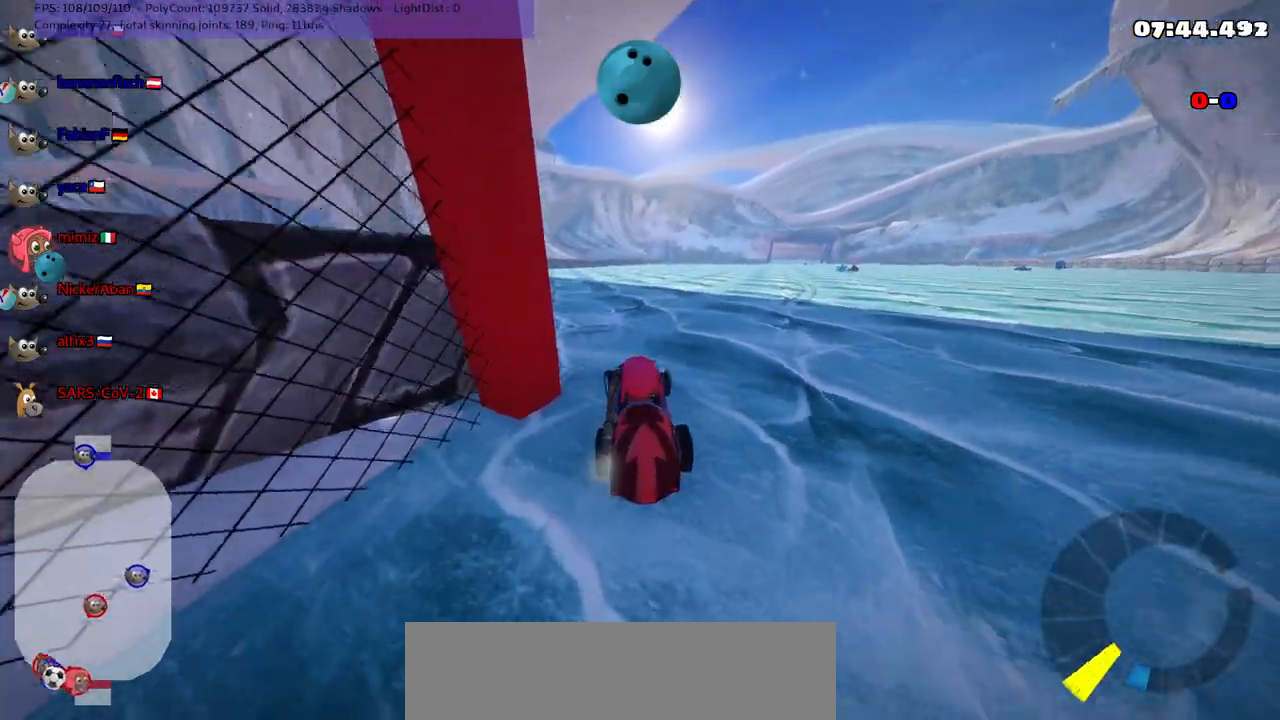
{"keys": [], "events": [[17, "up", "up"]]}
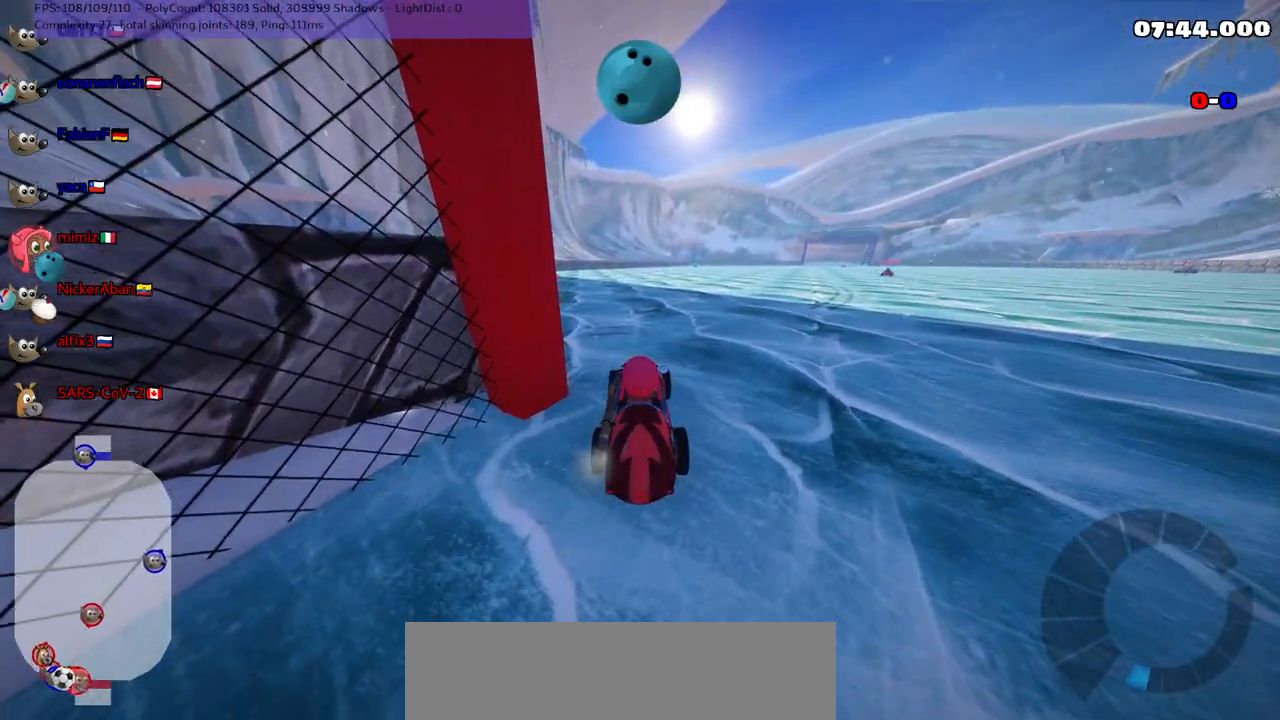
{"keys": ["right", "up"], "events": [[417, "up", "down"], [450, "right", "down"]]}
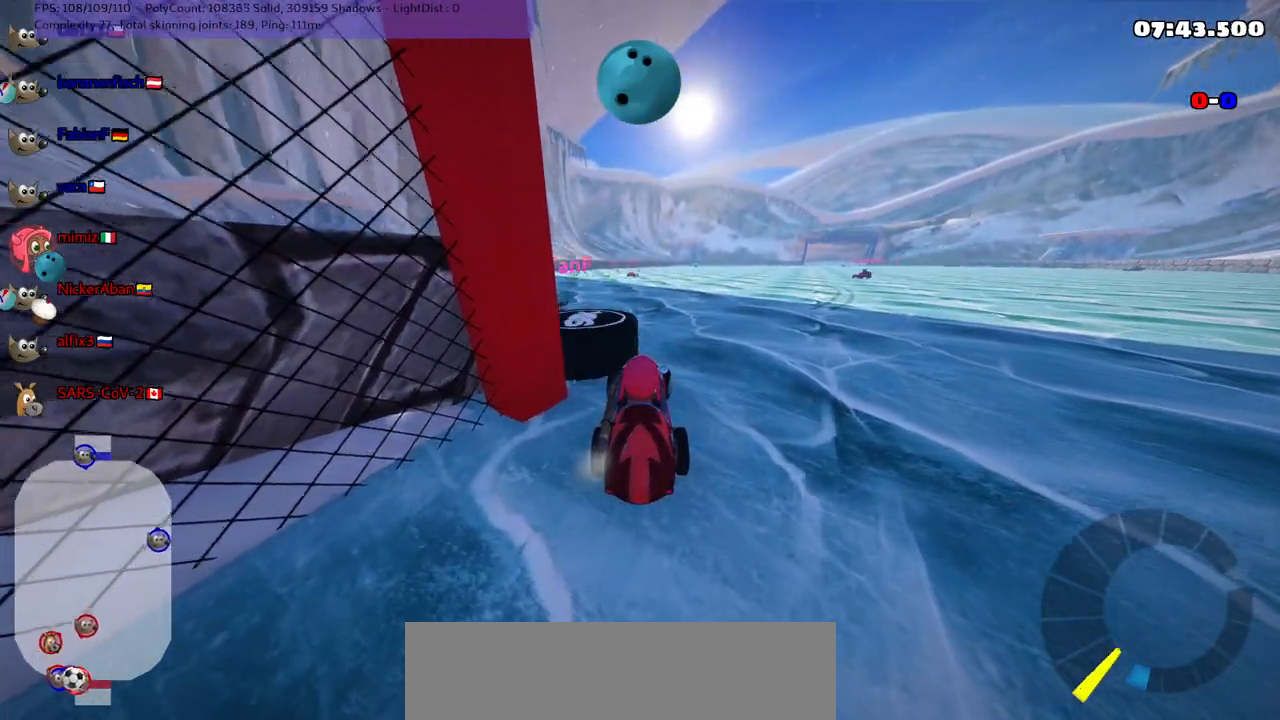
{"keys": ["right", "up"], "events": [[100, "right", "up"], [200, "right", "down"]]}
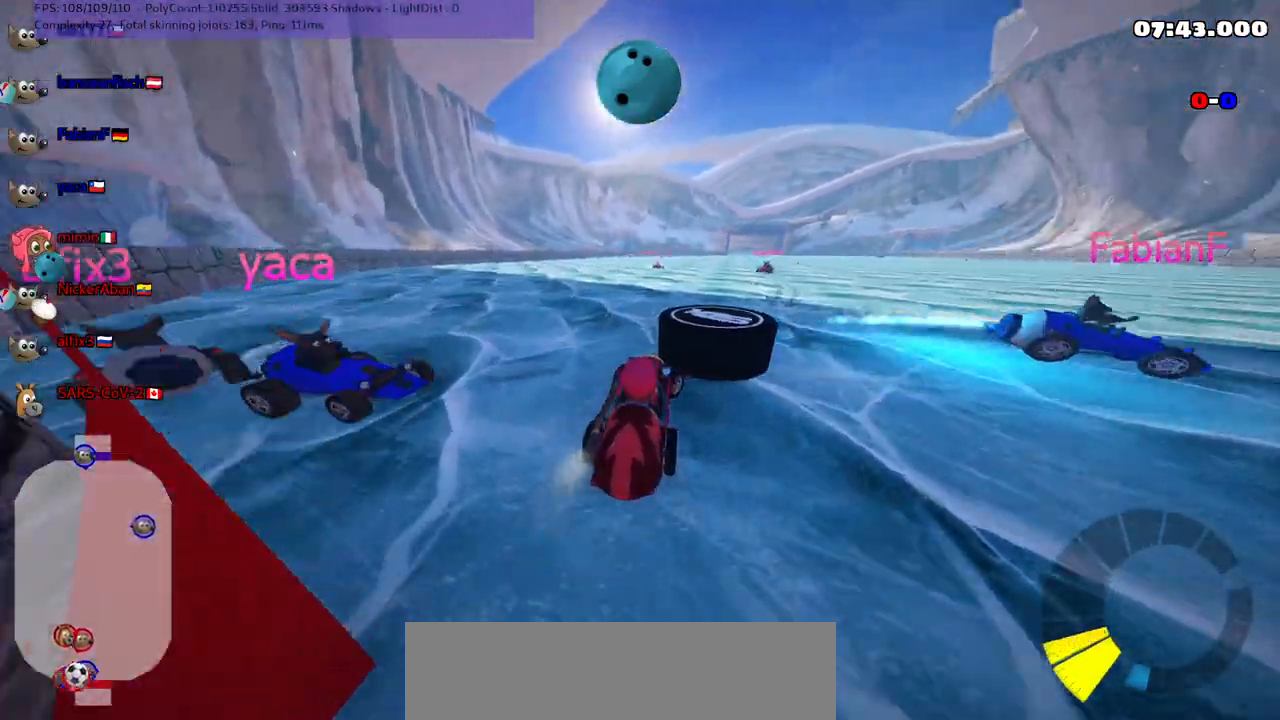
{"keys": ["up"], "events": [[300, "n", "down"], [400, "right", "up"], [450, "n", "up"]]}
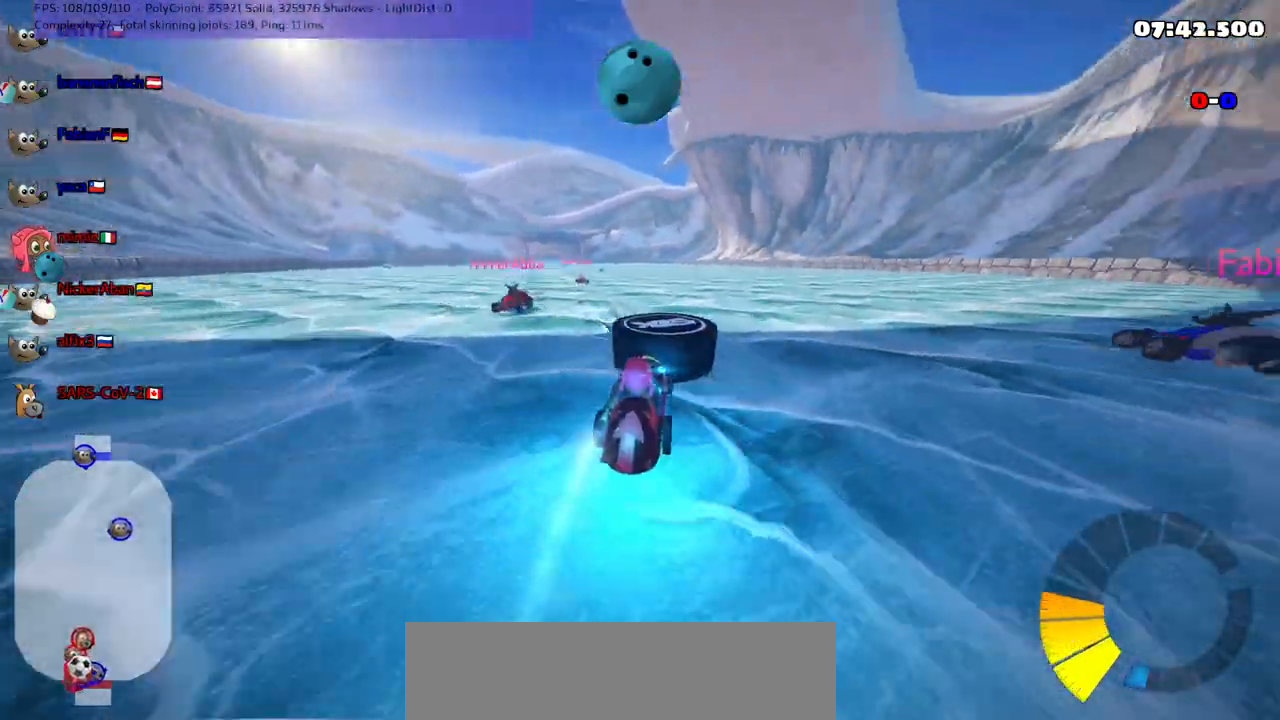
{"keys": ["right", "up"], "events": [[33, "right", "down"], [83, "right", "up"], [467, "right", "down"]]}
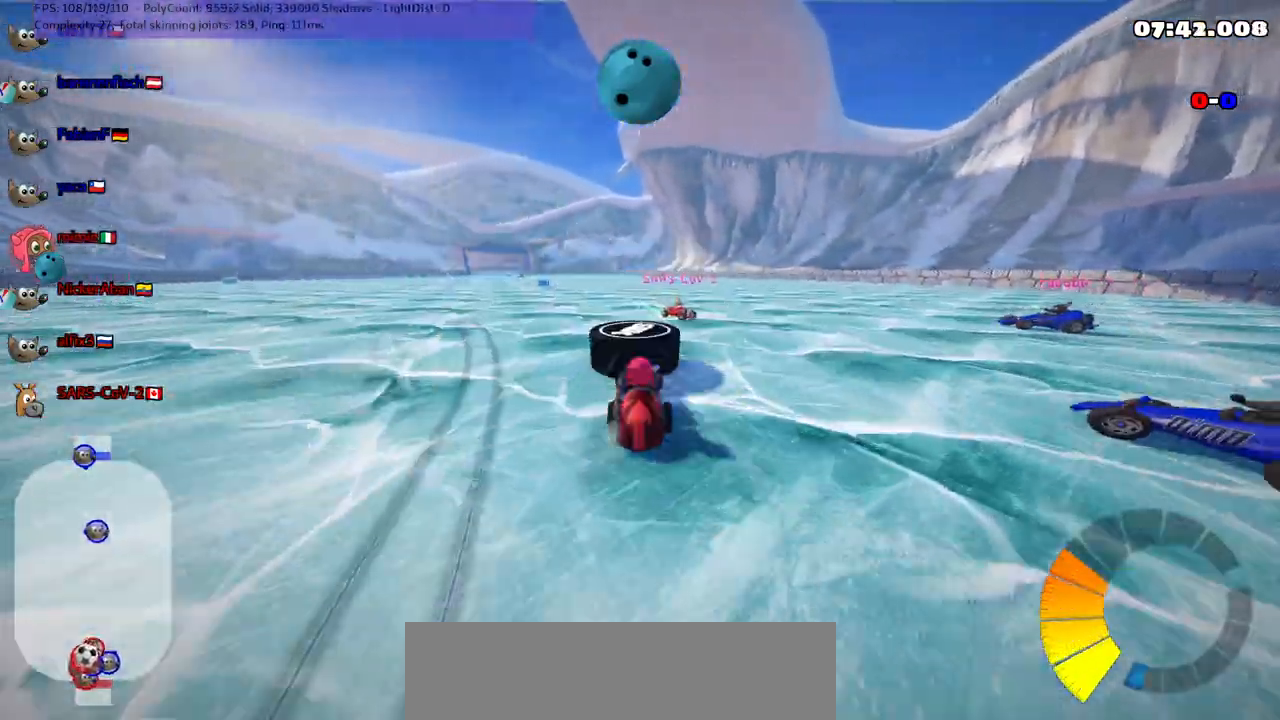
{"keys": ["up"], "events": [[50, "right", "up"], [250, "left", "down"], [383, "left", "up"]]}
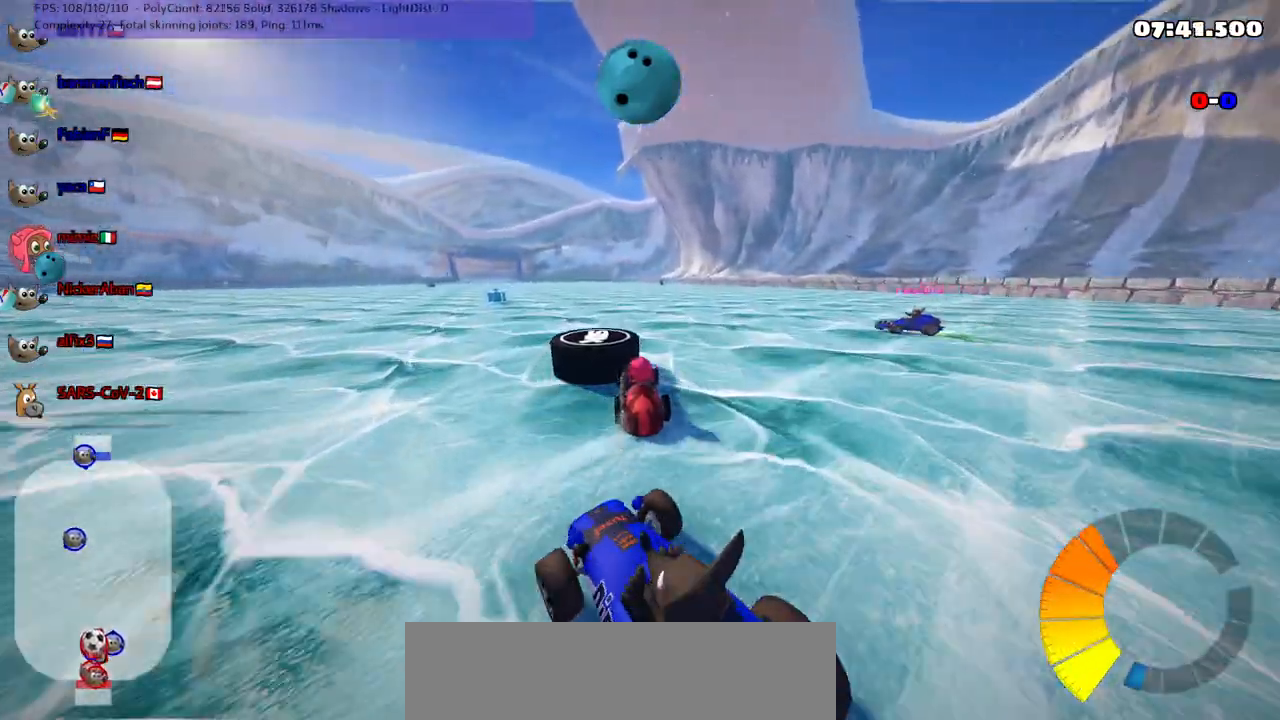
{"keys": ["left", "up"], "events": [[17, "n", "down"], [67, "left", "down"], [200, "n", "up"], [250, "left", "up"], [283, "right", "down"], [383, "right", "up"], [483, "left", "down"]]}
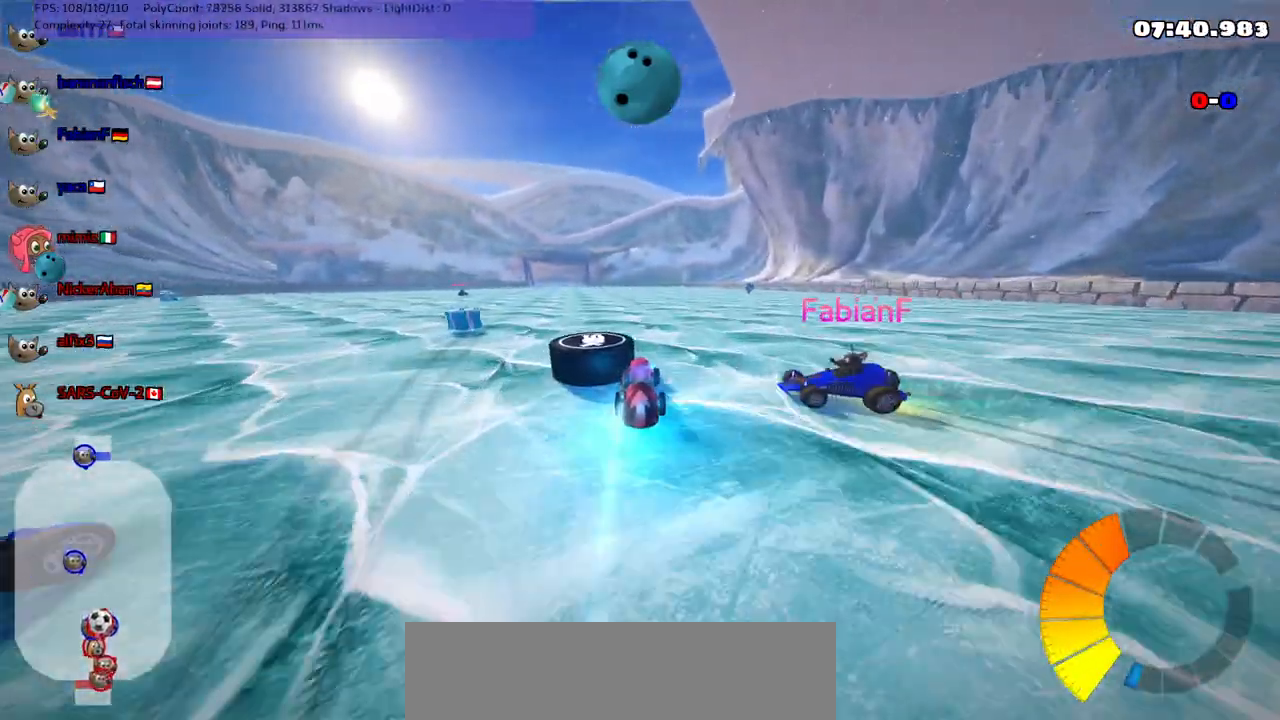
{"keys": ["up"], "events": [[317, "left", "up"]]}
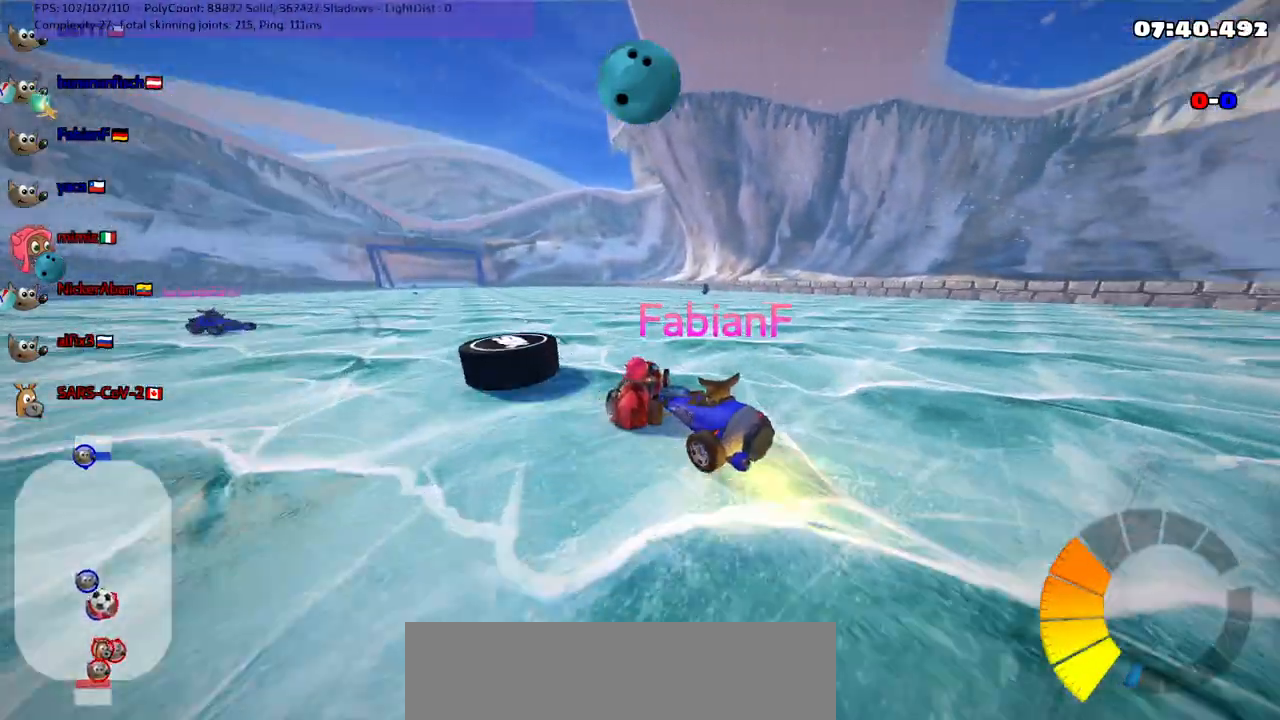
{"keys": ["left", "m", "up"], "events": [[50, "left", "down"], [233, "m", "down"]]}
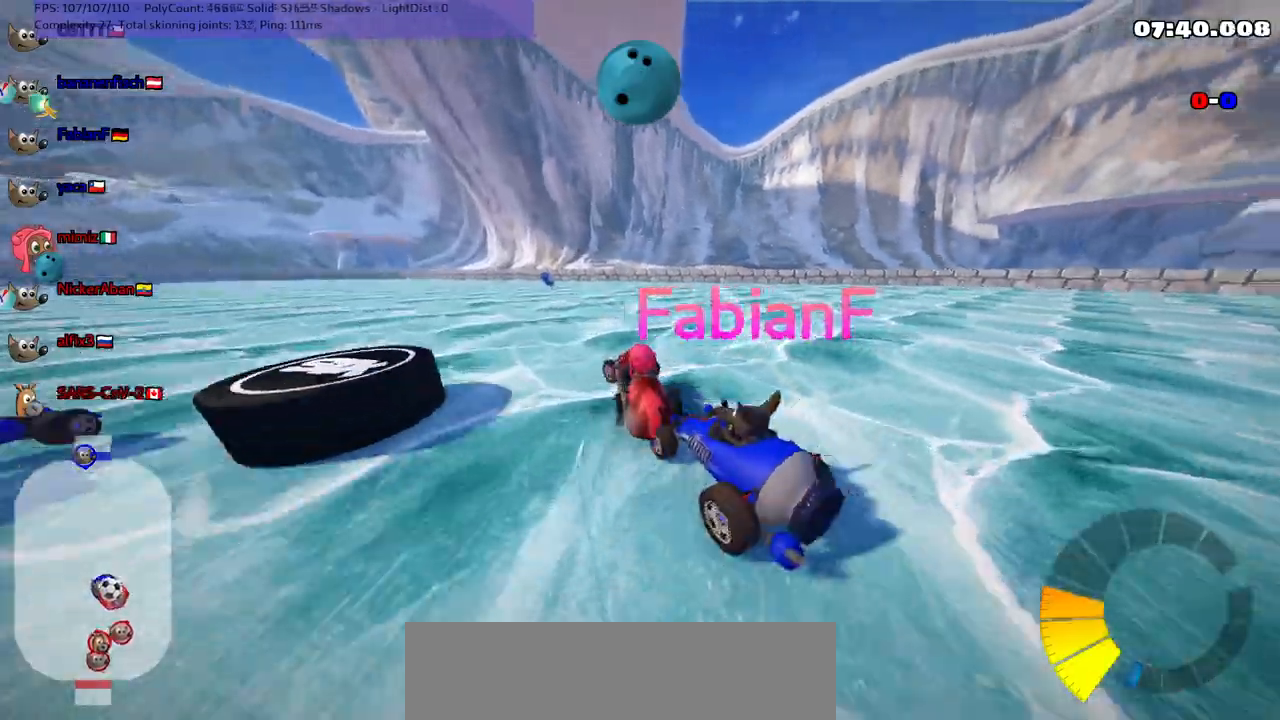
{"keys": ["m", "right", "up"], "events": [[83, "m", "up"], [83, "n", "down"], [183, "n", "up"], [267, "left", "up"], [267, "right", "down"], [350, "m", "down"]]}
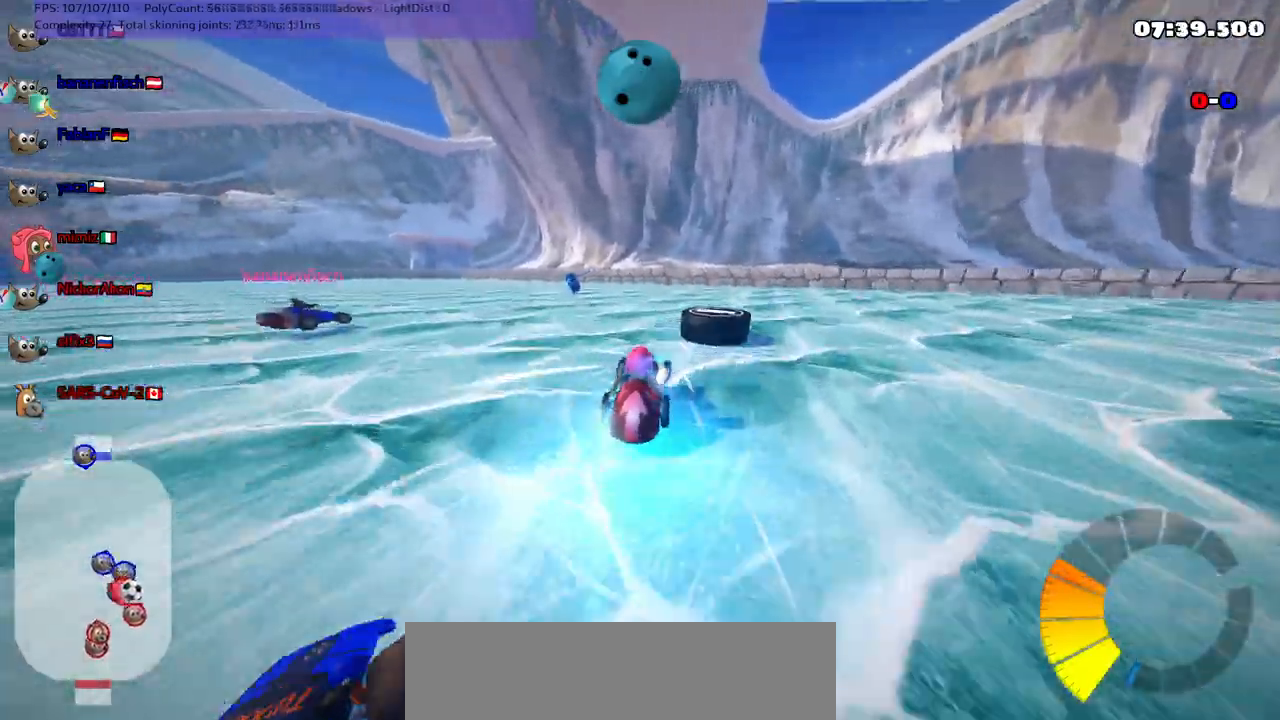
{"keys": ["right"], "events": [[50, "m", "up"], [483, "up", "up"]]}
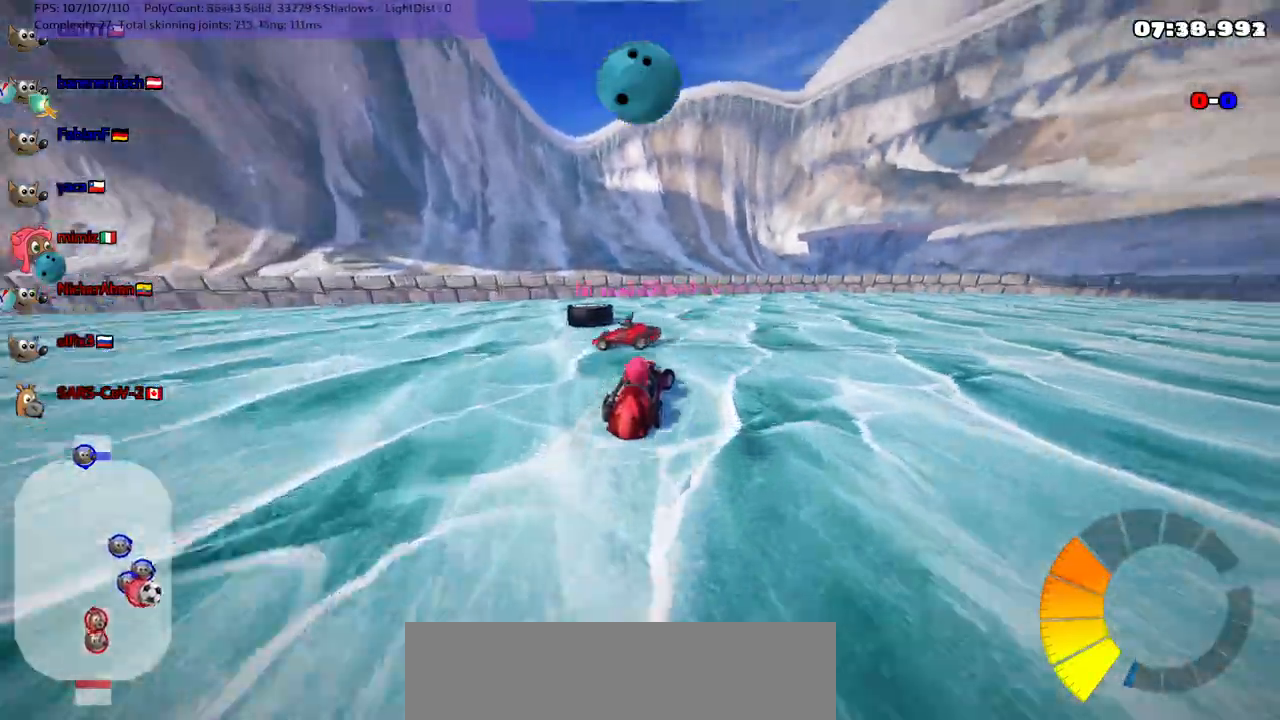
{"keys": ["left", "m"], "events": [[67, "right", "up"], [117, "left", "down"], [117, "m", "down"]]}
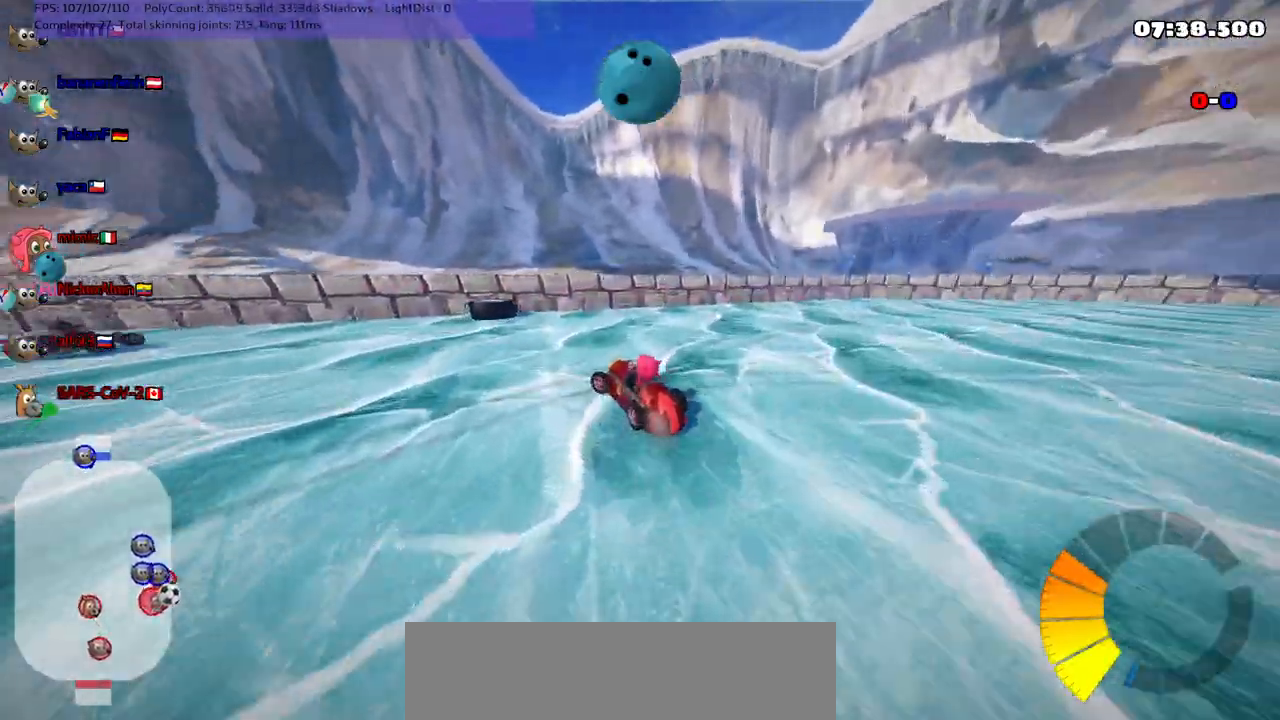
{"keys": ["left", "up"], "events": [[133, "up", "down"], [283, "space", "down"], [367, "m", "up"], [367, "space", "up"]]}
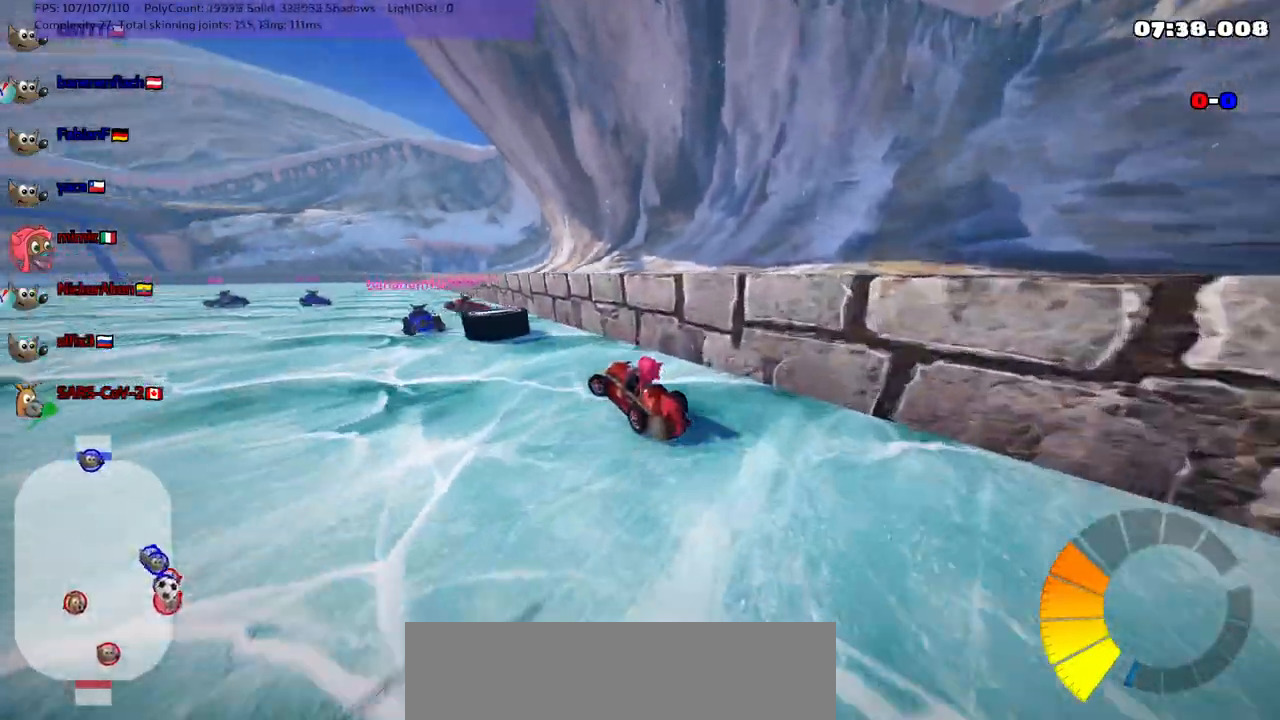
{"keys": ["up"], "events": [[483, "left", "up"]]}
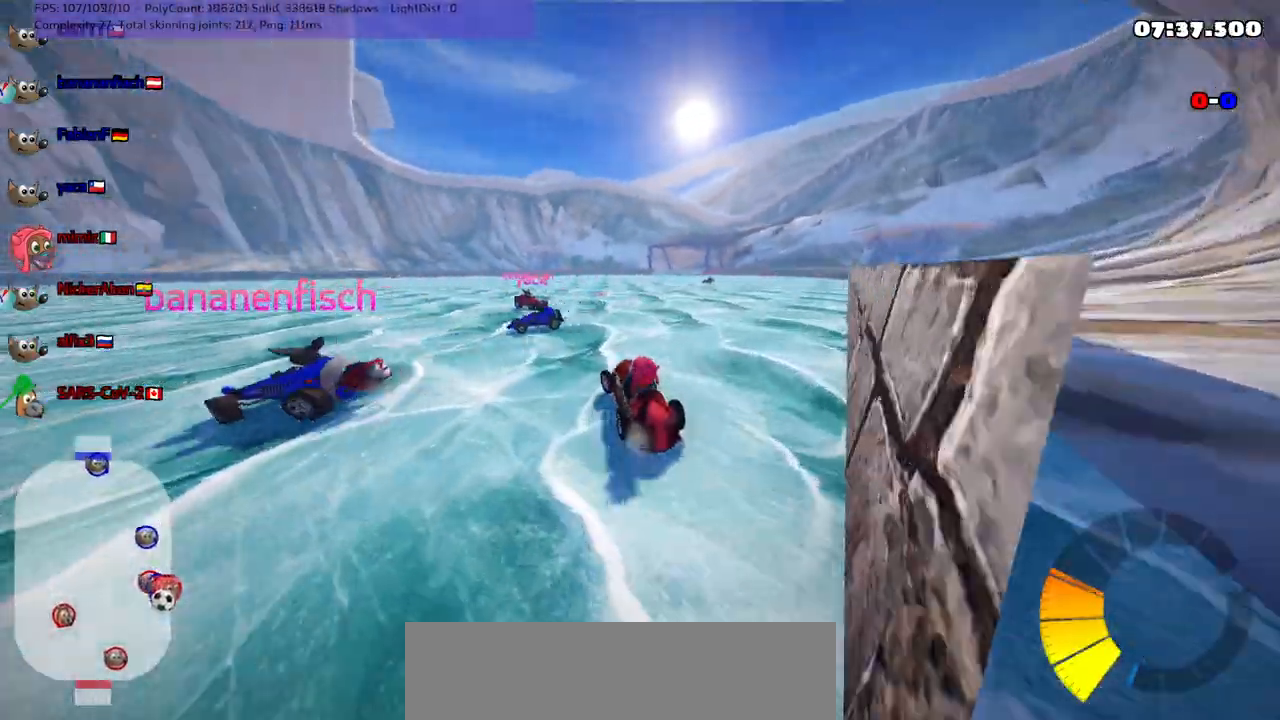
{"keys": ["left", "m"], "events": [[67, "right", "down"], [350, "up", "up"], [400, "right", "up"], [450, "left", "down"], [500, "m", "down"]]}
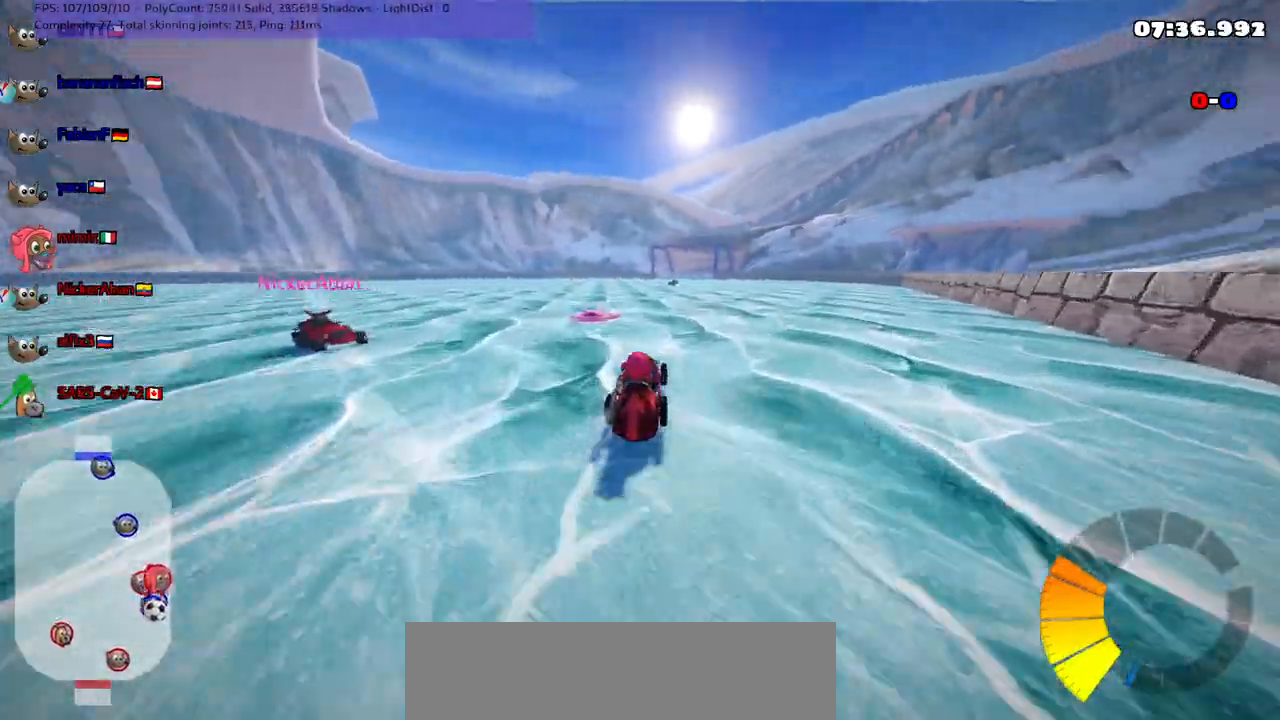
{"keys": ["left", "up"], "events": [[133, "m", "up"], [317, "up", "down"]]}
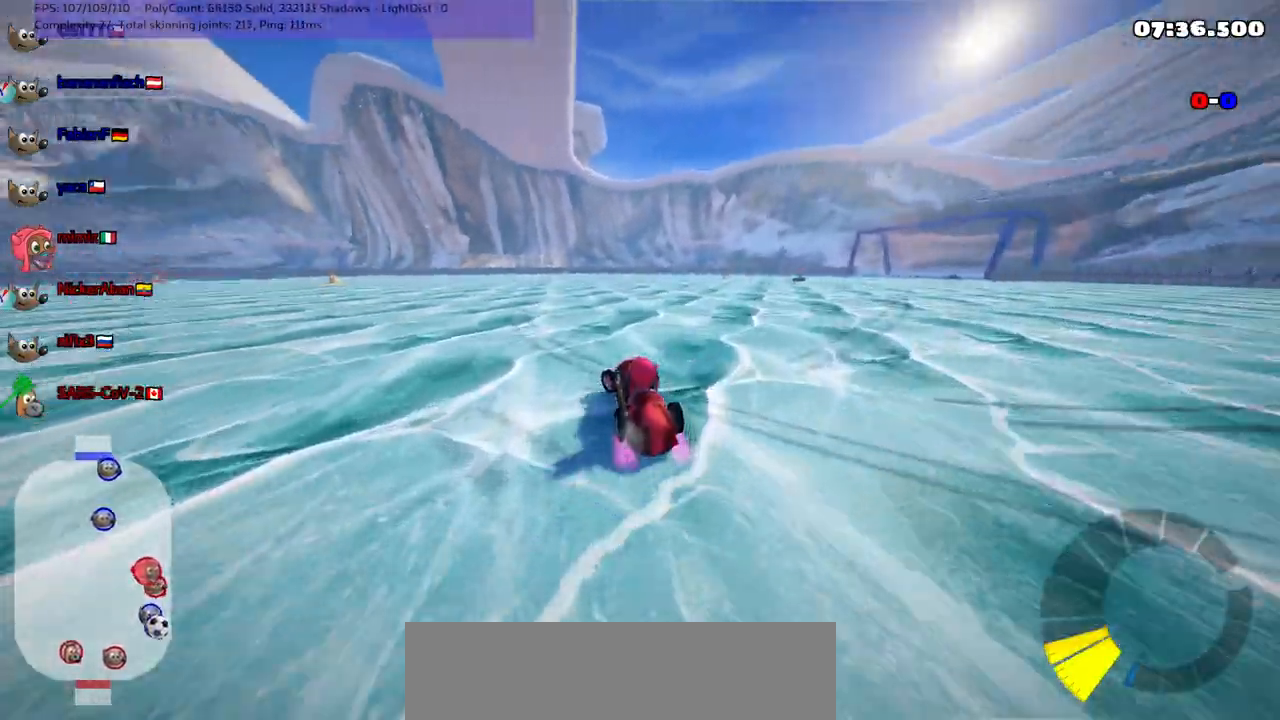
{"keys": ["up"], "events": [[200, "left", "up"]]}
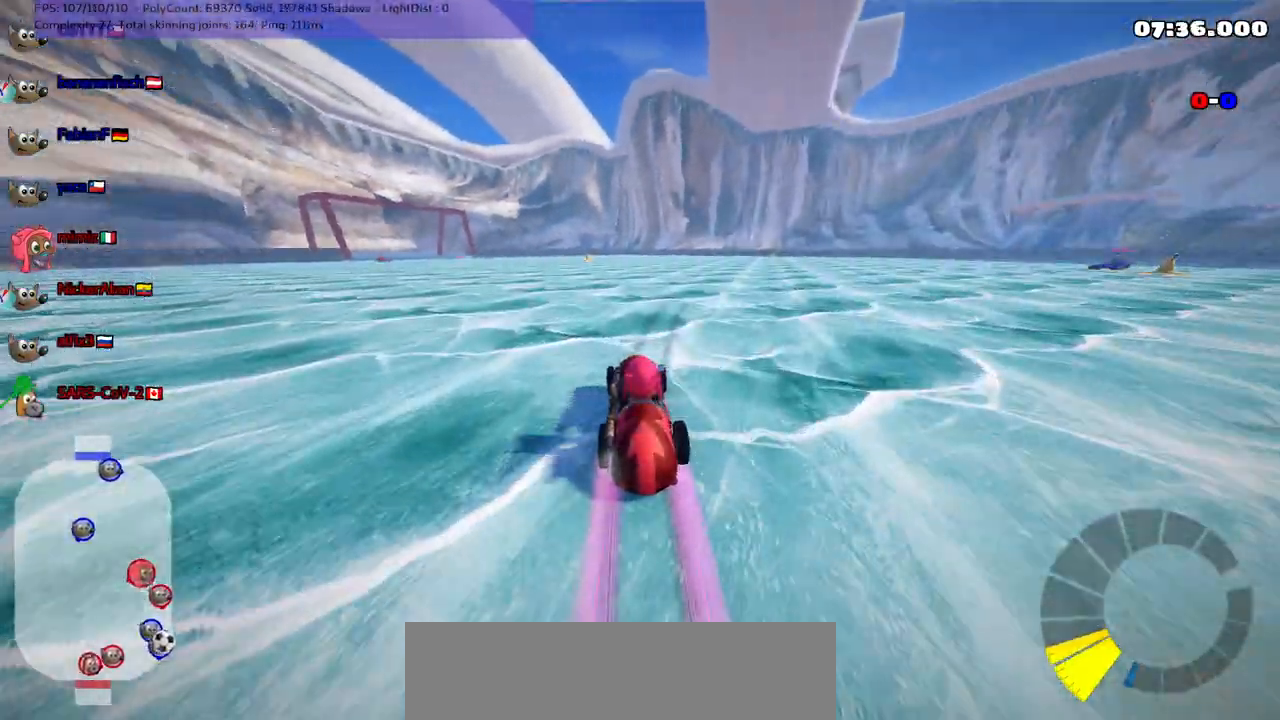
{"keys": ["up"], "events": []}
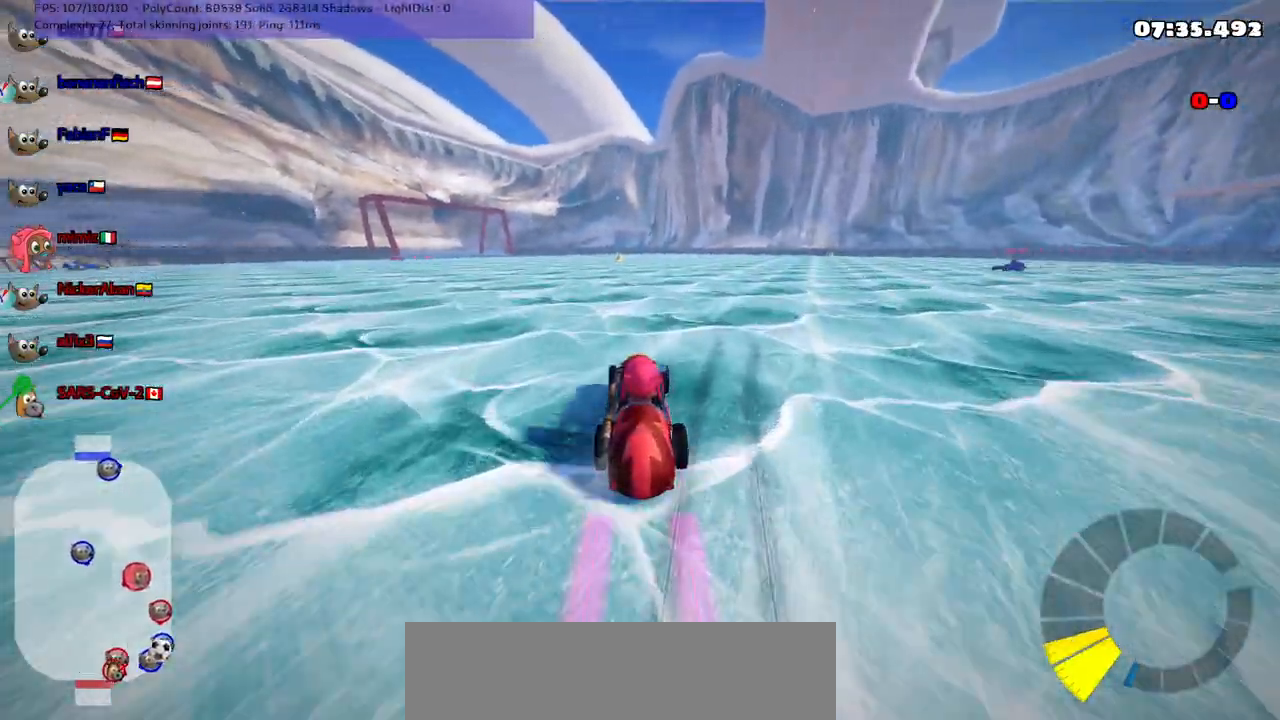
{"keys": ["right", "up"], "events": [[233, "right", "down"]]}